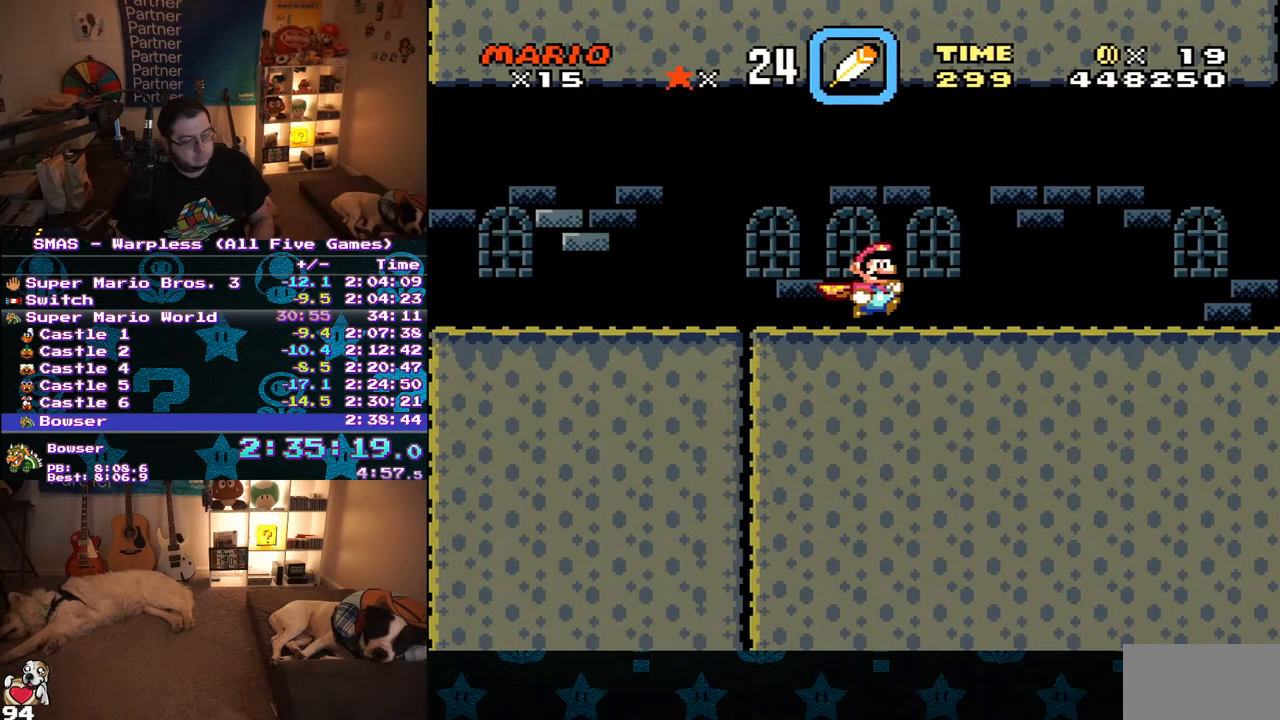
Gameplay with a controller (Nintendo layout); each line is a JSON object with the inputs held at the frame after it. "events" lists button and stick changes between this image and that frame as [ms after this image, input, new state], when the widget could be followed in between. Not read: L3 R3.
{"buttons": ["Y", "DPAD_RIGHT"], "events": []}
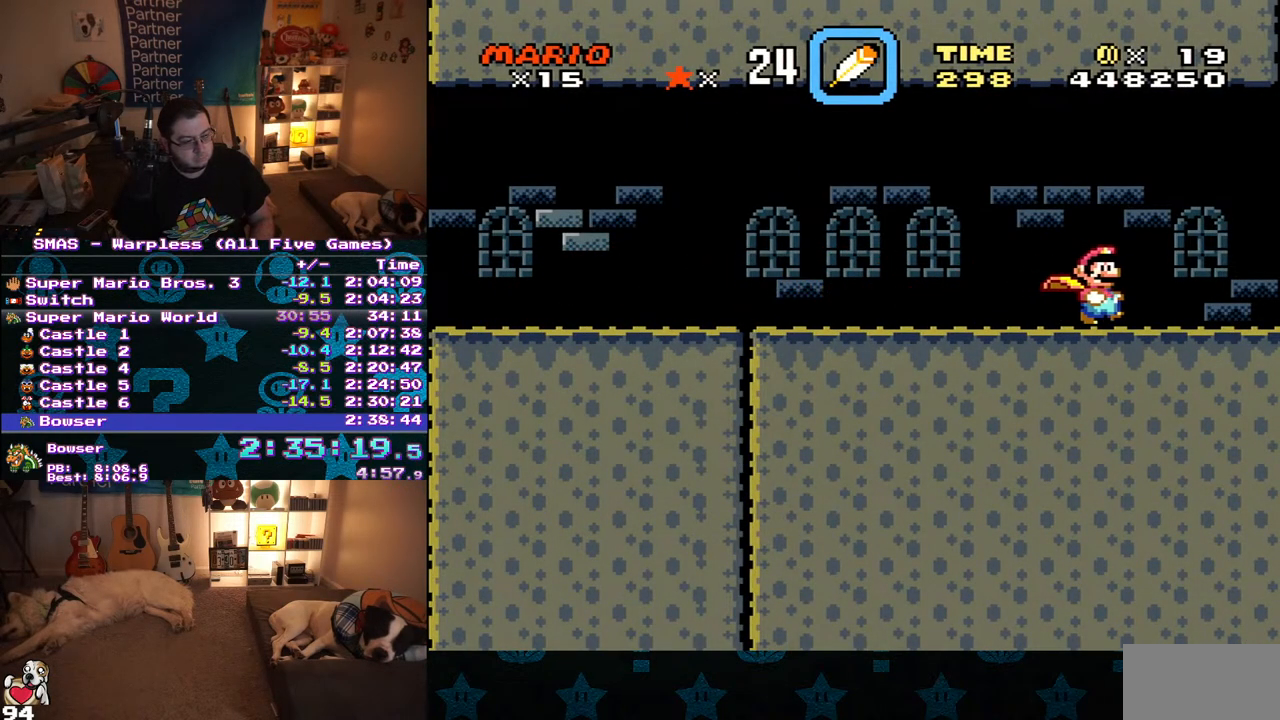
{"buttons": ["B", "Y", "DPAD_RIGHT"], "events": [[433, "B", "down"]]}
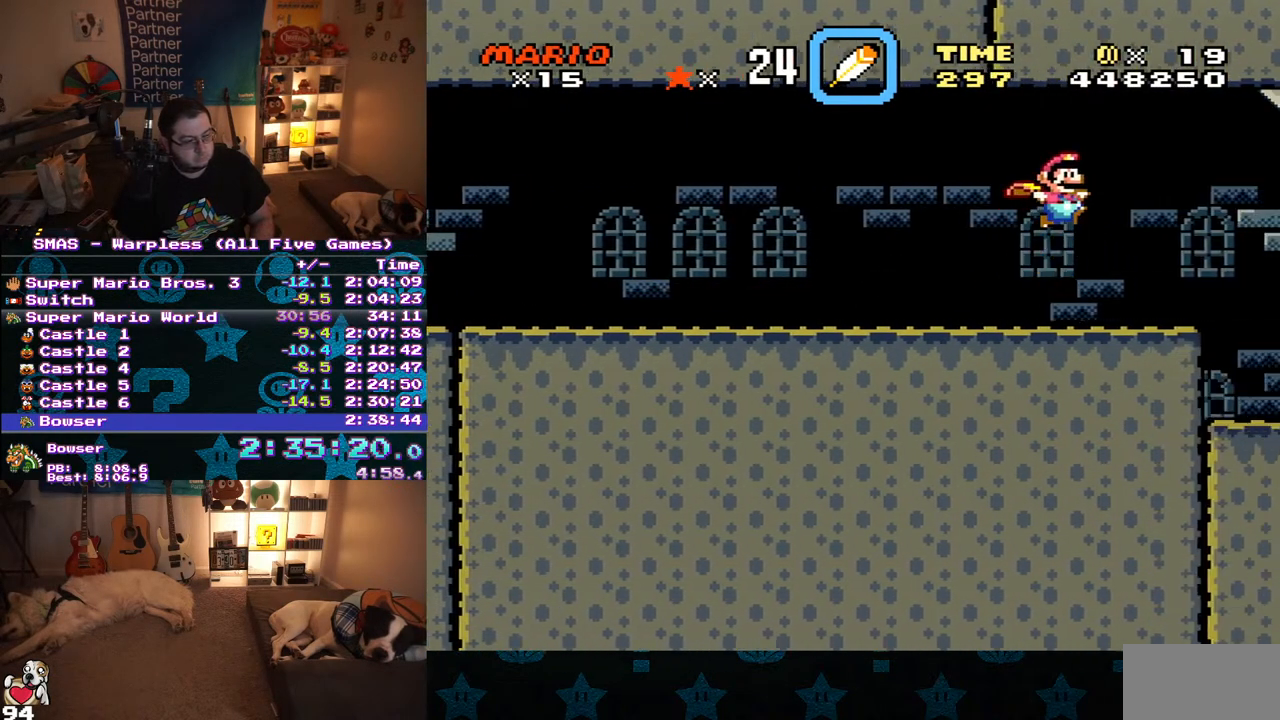
{"buttons": ["Y"], "events": [[117, "B", "up"], [200, "DPAD_RIGHT", "up"]]}
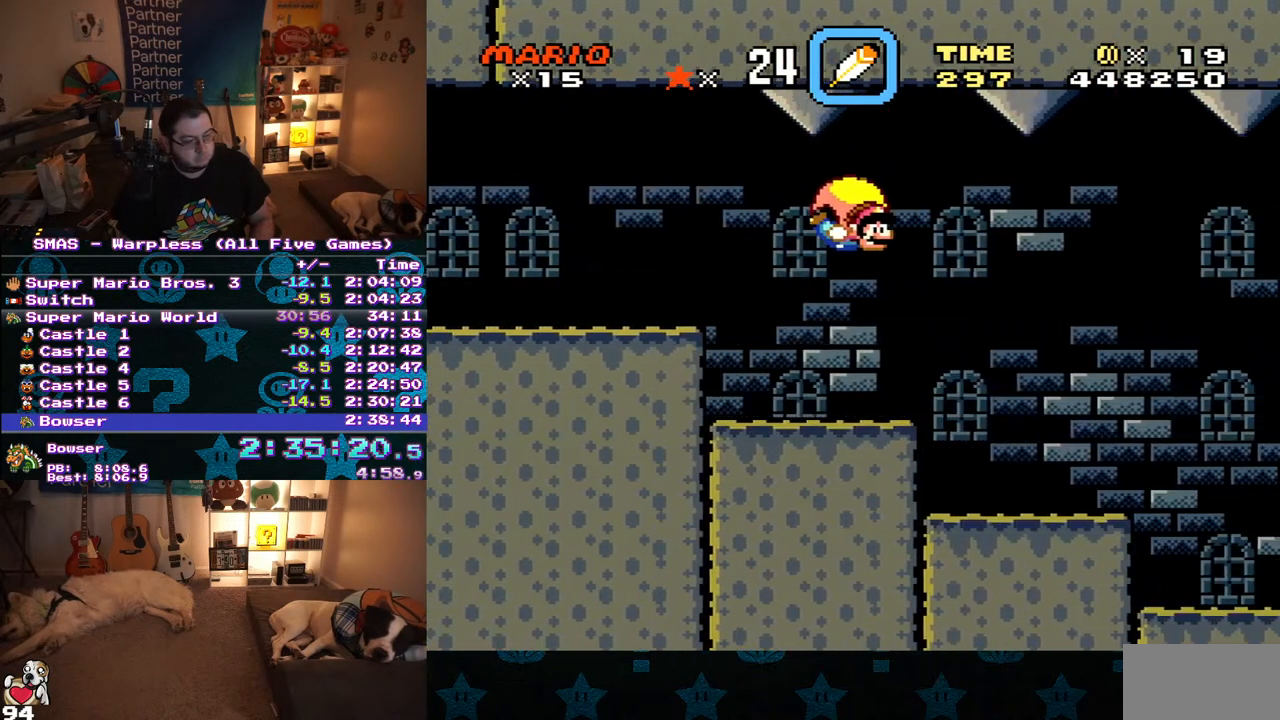
{"buttons": ["Y"], "events": [[50, "DPAD_LEFT", "down"], [233, "DPAD_LEFT", "up"]]}
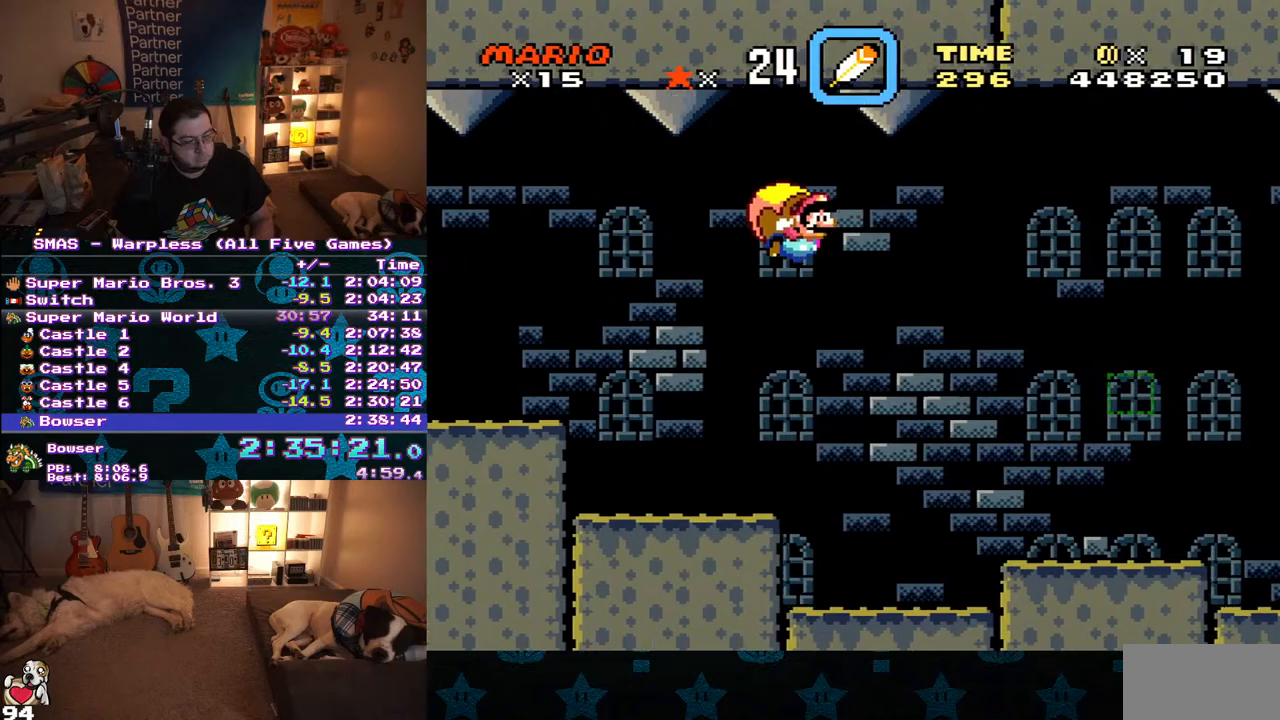
{"buttons": ["Y"], "events": []}
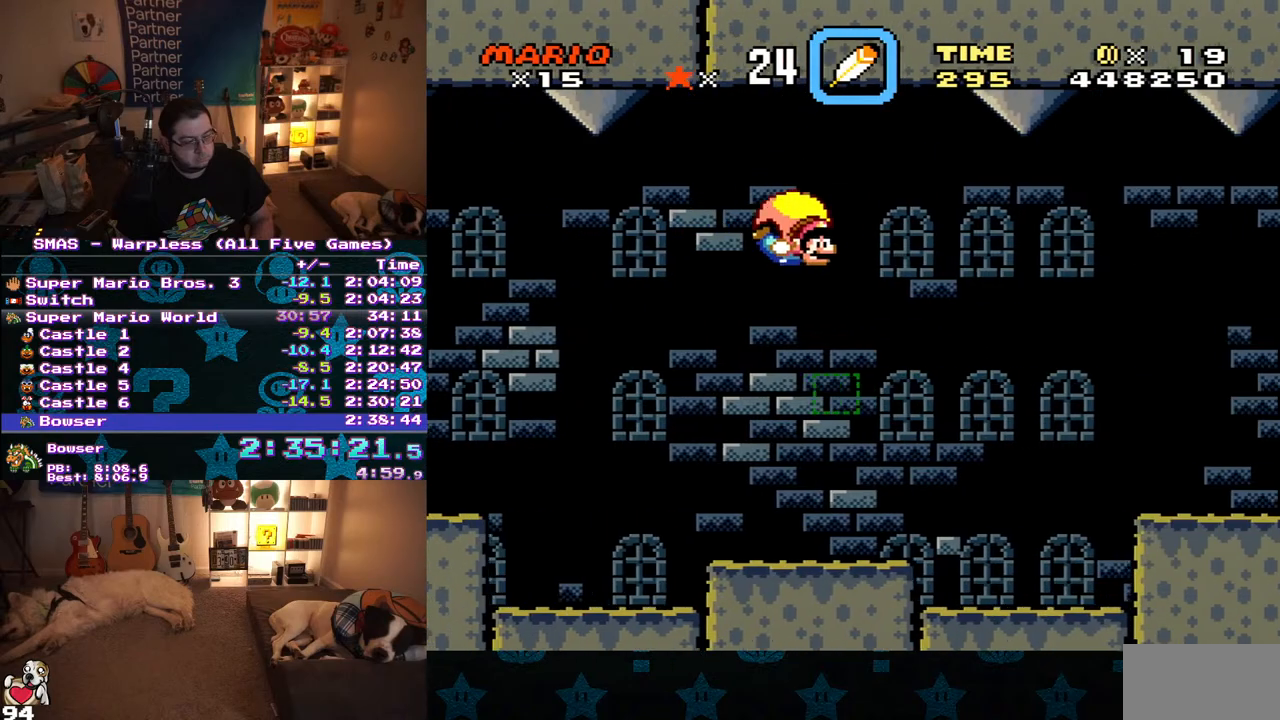
{"buttons": ["Y"], "events": [[67, "DPAD_LEFT", "down"], [283, "DPAD_LEFT", "up"]]}
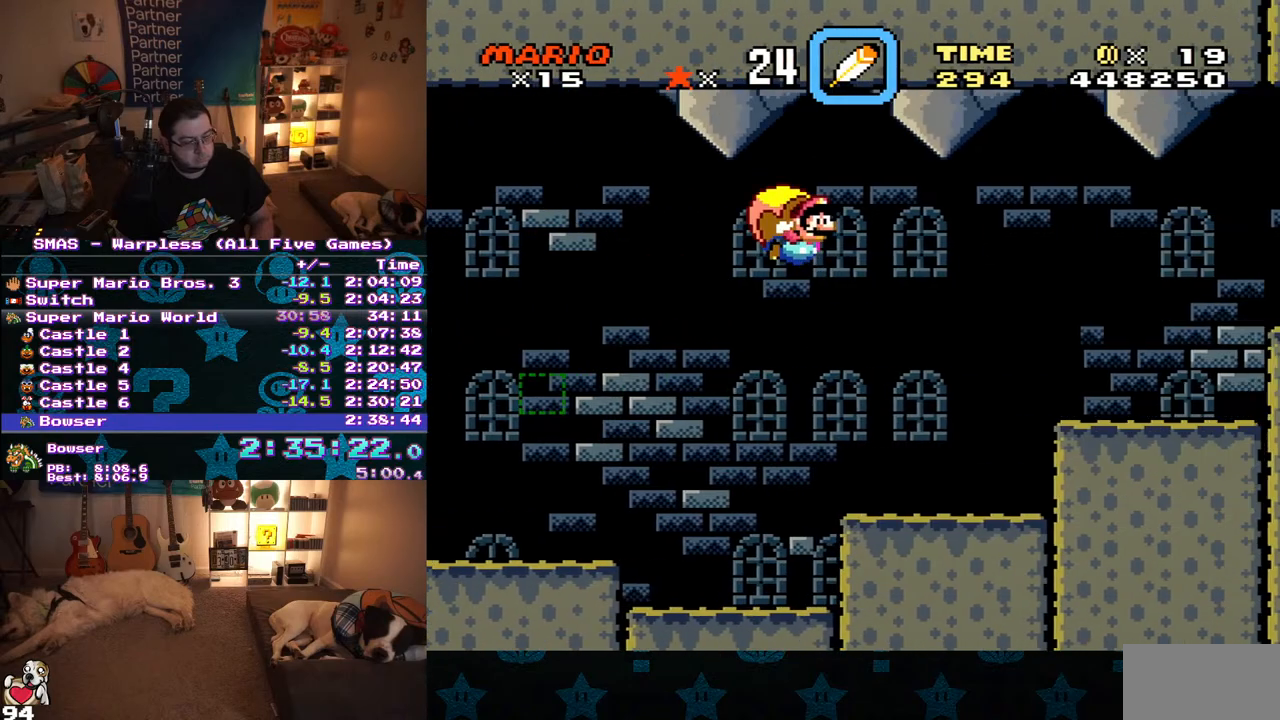
{"buttons": ["Y"], "events": []}
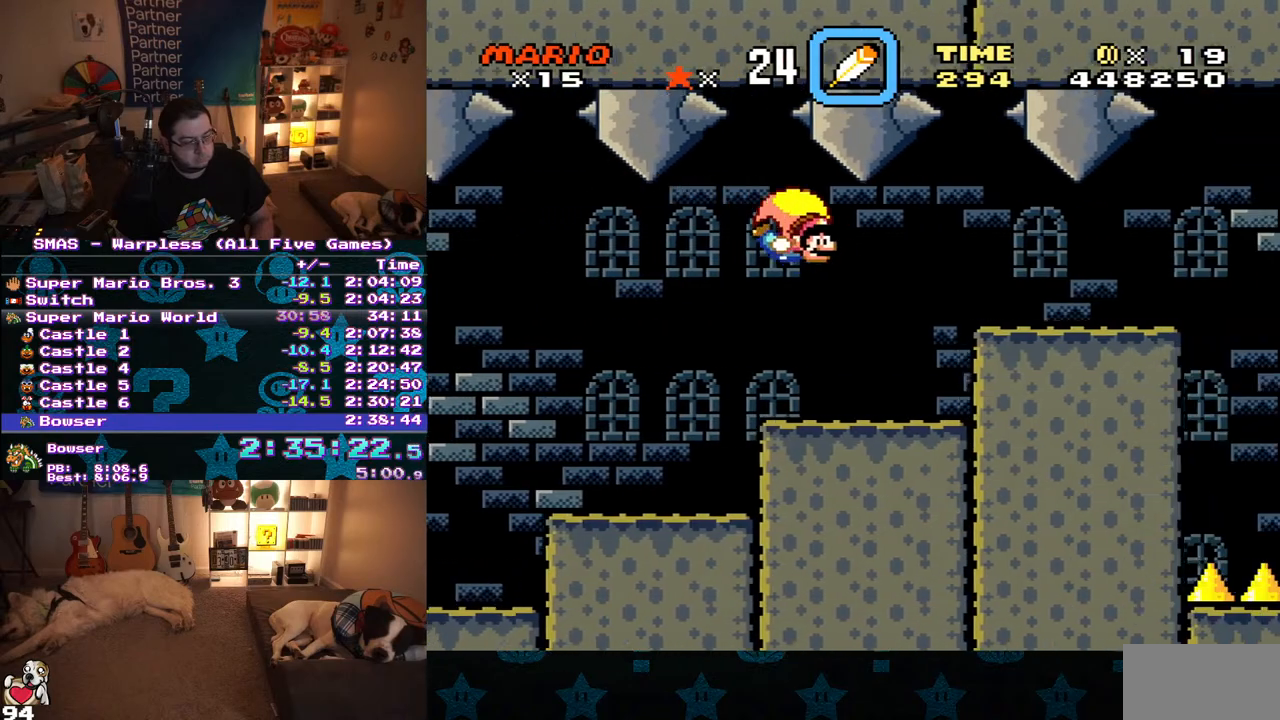
{"buttons": [], "events": [[67, "DPAD_LEFT", "down"], [283, "DPAD_LEFT", "up"], [417, "Y", "up"]]}
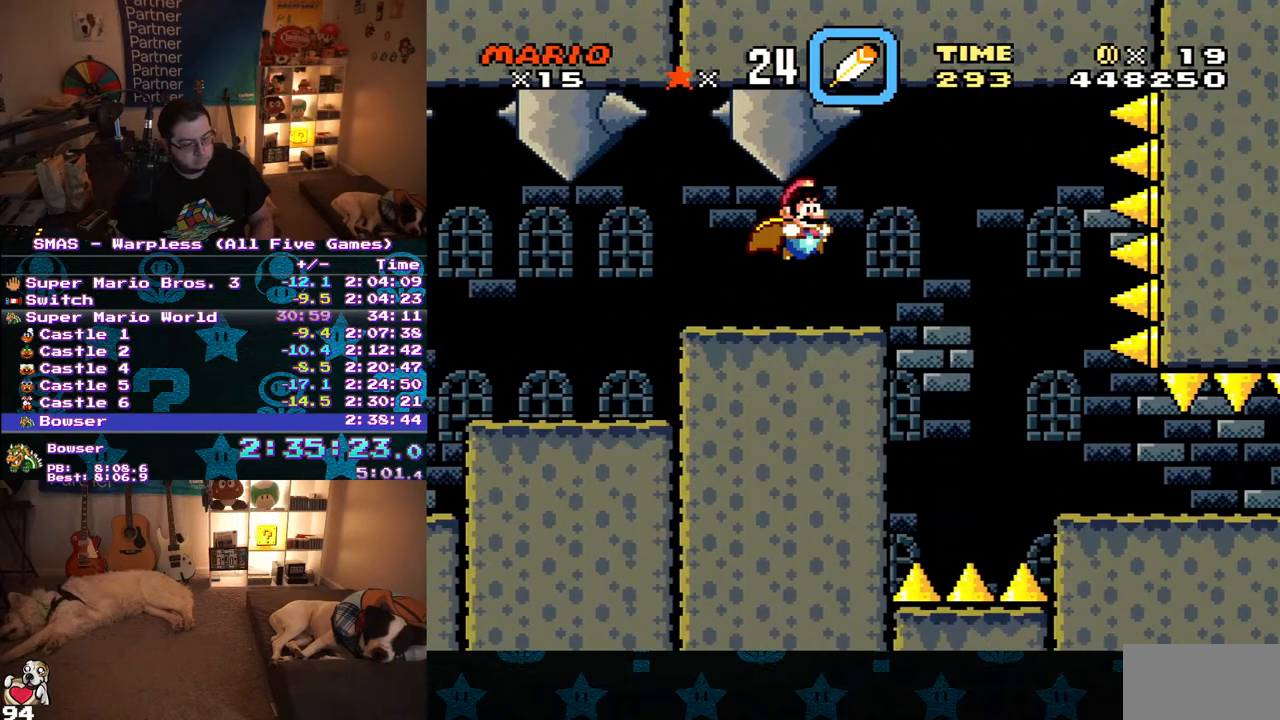
{"buttons": ["X", "DPAD_RIGHT"], "events": [[67, "X", "down"], [217, "DPAD_RIGHT", "down"]]}
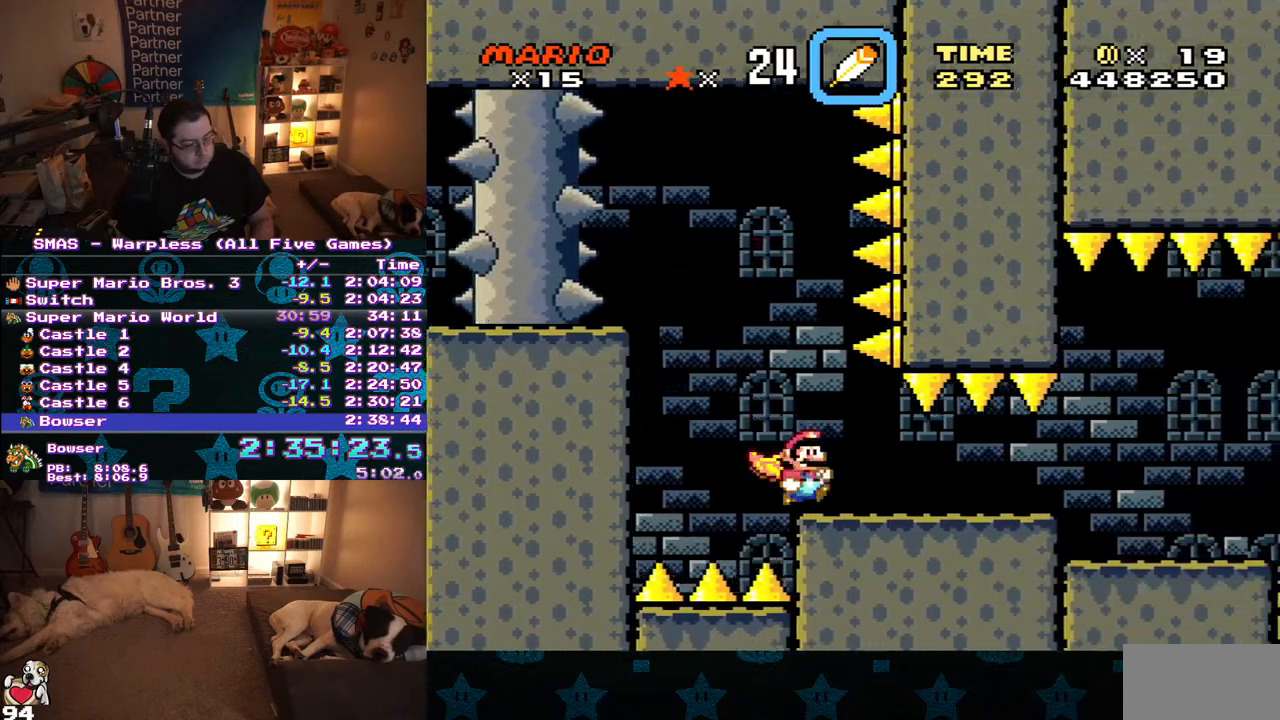
{"buttons": ["X", "DPAD_RIGHT"], "events": []}
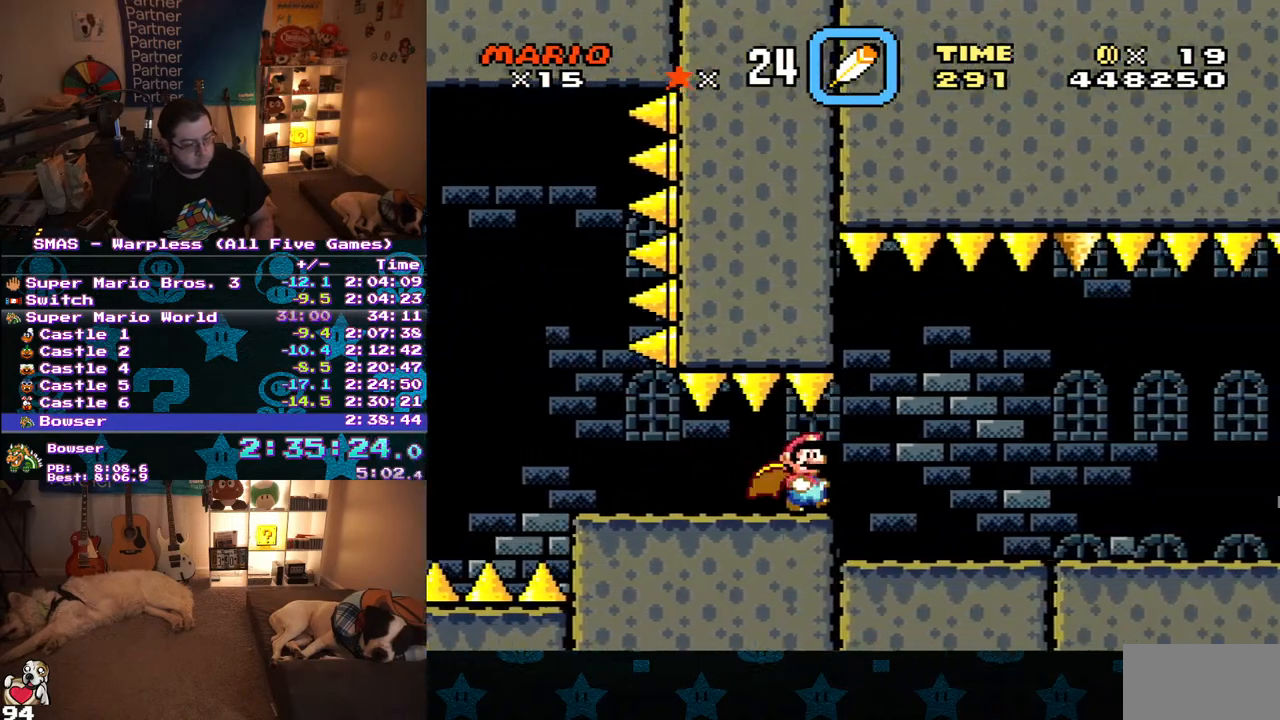
{"buttons": ["X", "DPAD_RIGHT"], "events": []}